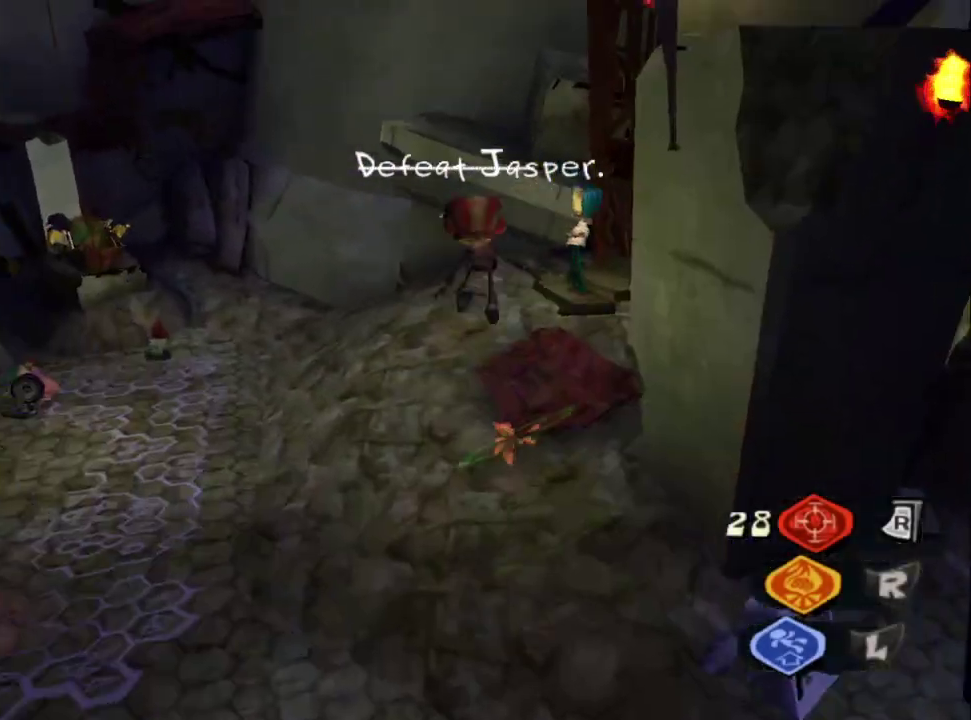
Gameplay with a controller (PlayStation layout); each line is a JSON object with the inputs held at the frame after it. "events" lists button and stick changes between this image and that frame as [ms after this image, input, new state], when the widget could be followed in between.
{"buttons": ["CIRCLE", "TRIANGLE"], "left_stick": "up-right", "right_stick": "center", "events": [[50, "TRIANGLE", "down"], [67, "CIRCLE", "up"], [100, "left_stick", "up-right"], [150, "left_stick", "down-left"], [167, "TRIANGLE", "up"], [433, "TRIANGLE", "down"], [433, "left_stick", "up-right"], [500, "CIRCLE", "down"]]}
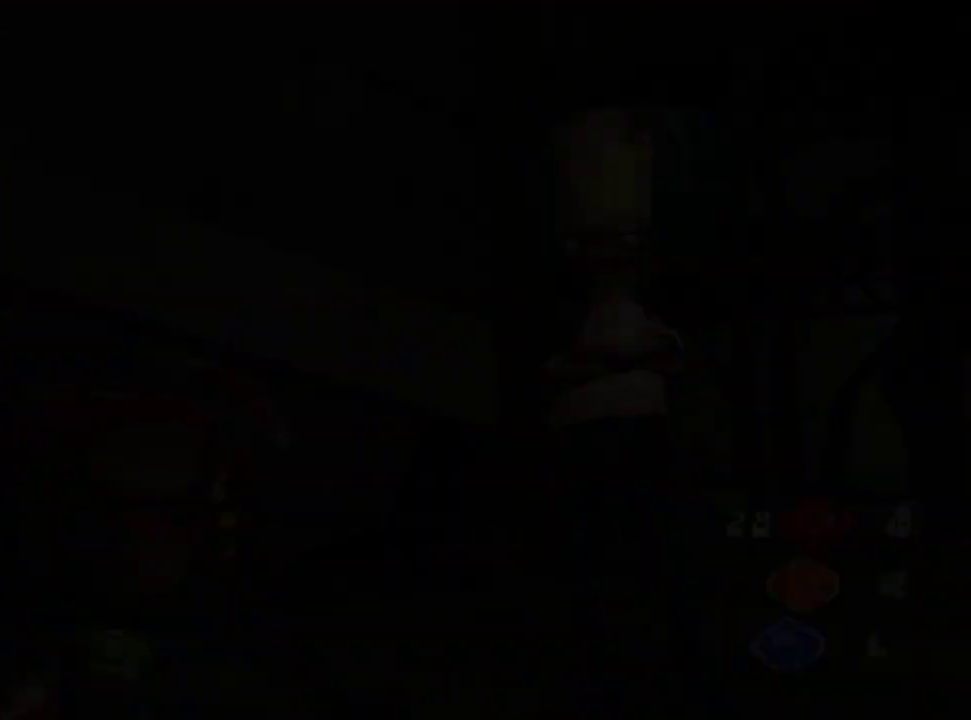
{"buttons": ["DPAD_LEFT"], "left_stick": "center", "right_stick": "center", "events": [[17, "left_stick", "center"], [33, "TRIANGLE", "up"], [133, "CIRCLE", "up"], [183, "CIRCLE", "down"], [283, "CIRCLE", "up"], [450, "DPAD_LEFT", "down"]]}
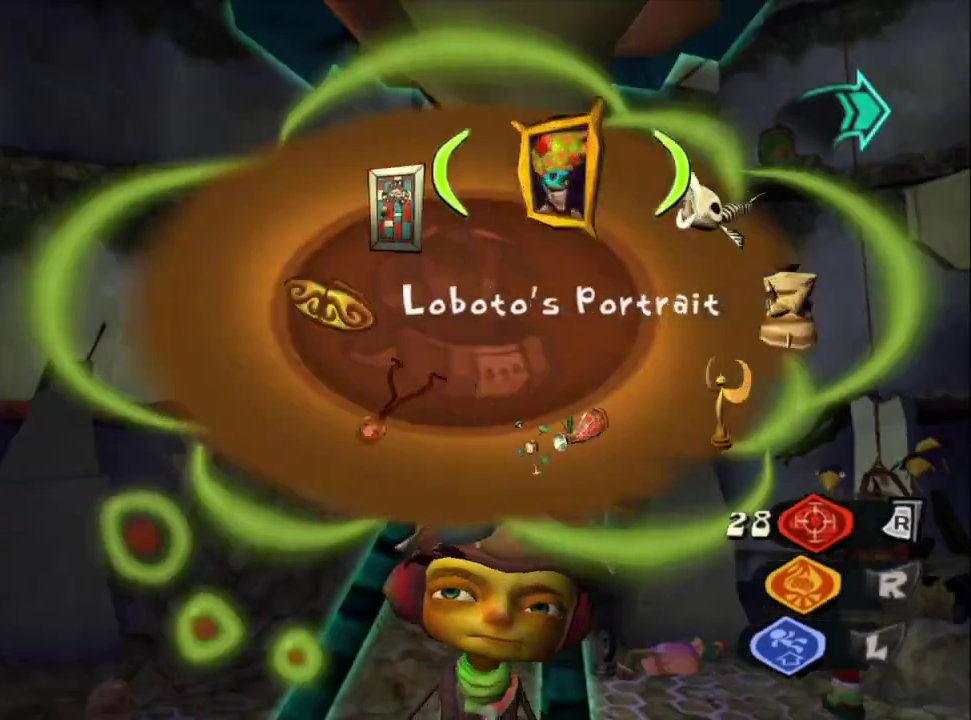
{"buttons": ["CROSS"], "left_stick": "center", "right_stick": "center", "events": [[100, "DPAD_LEFT", "up"], [383, "CROSS", "down"]]}
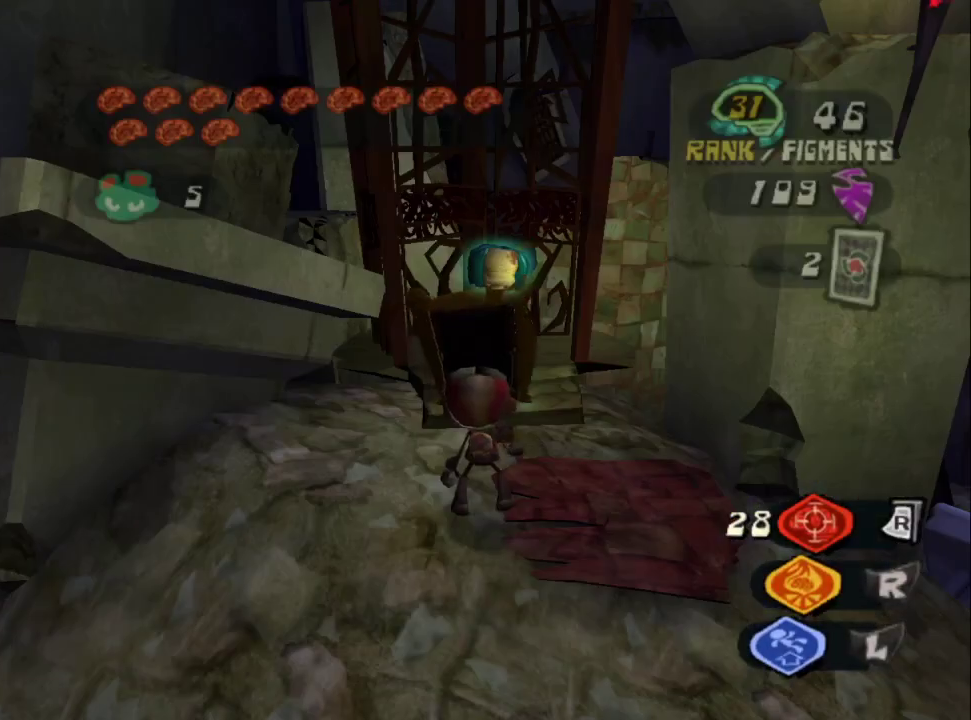
{"buttons": [], "left_stick": "up-right", "right_stick": "center", "events": [[17, "CROSS", "up"], [133, "DPAD_LEFT", "down"], [283, "DPAD_LEFT", "up"], [467, "left_stick", "up-right"]]}
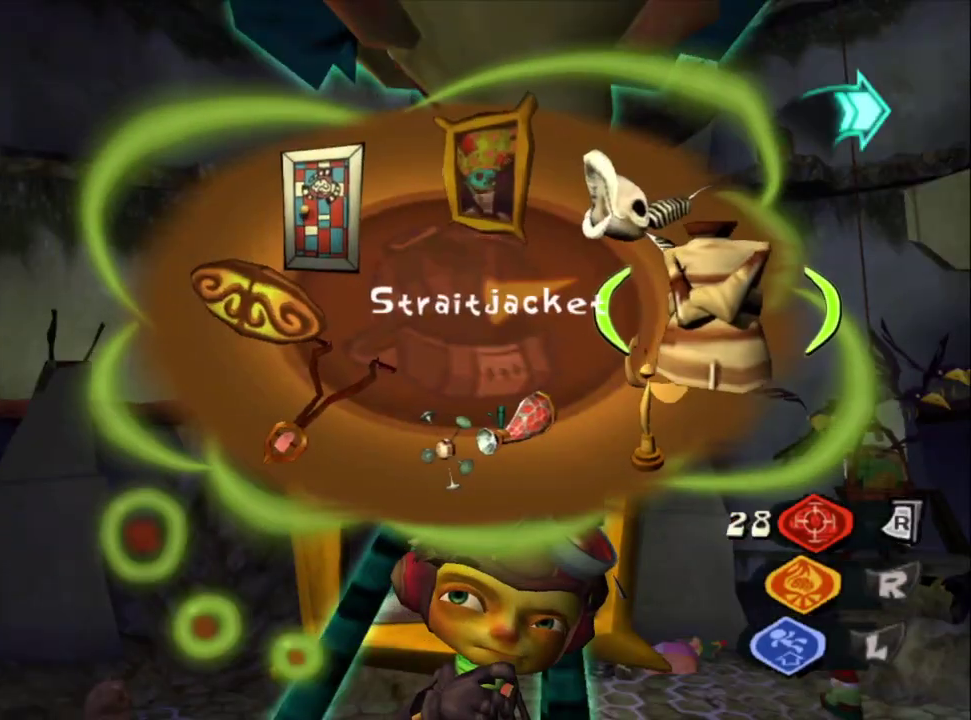
{"buttons": [], "left_stick": "center", "right_stick": "center", "events": [[150, "left_stick", "right"], [300, "CROSS", "down"], [417, "CROSS", "up"], [433, "left_stick", "center"]]}
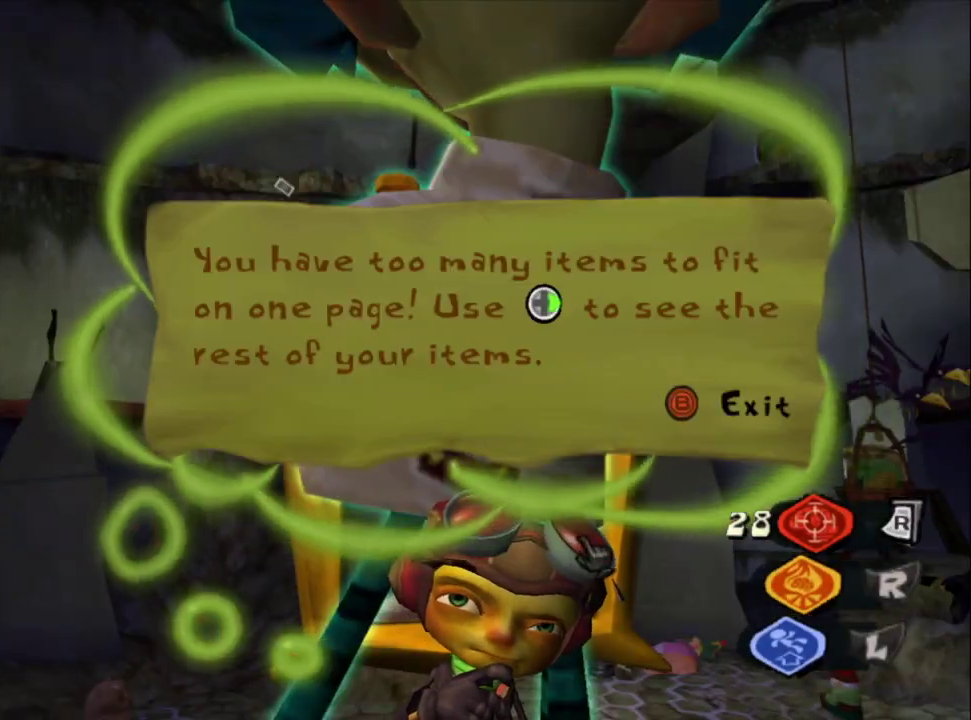
{"buttons": [], "left_stick": "center", "right_stick": "center", "events": [[67, "CIRCLE", "down"], [200, "CIRCLE", "up"], [350, "CROSS", "down"], [467, "CROSS", "up"]]}
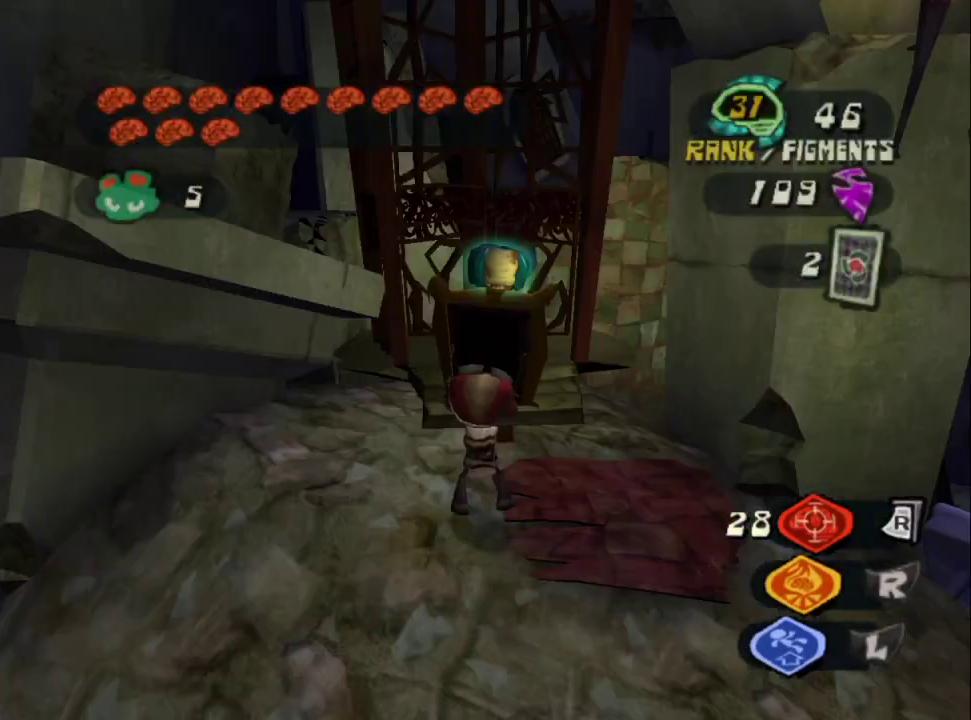
{"buttons": ["CROSS"], "left_stick": "center", "right_stick": "center", "events": [[117, "DPAD_LEFT", "down"], [250, "DPAD_LEFT", "up"], [350, "left_stick", "down-right"], [483, "CROSS", "down"], [483, "left_stick", "center"]]}
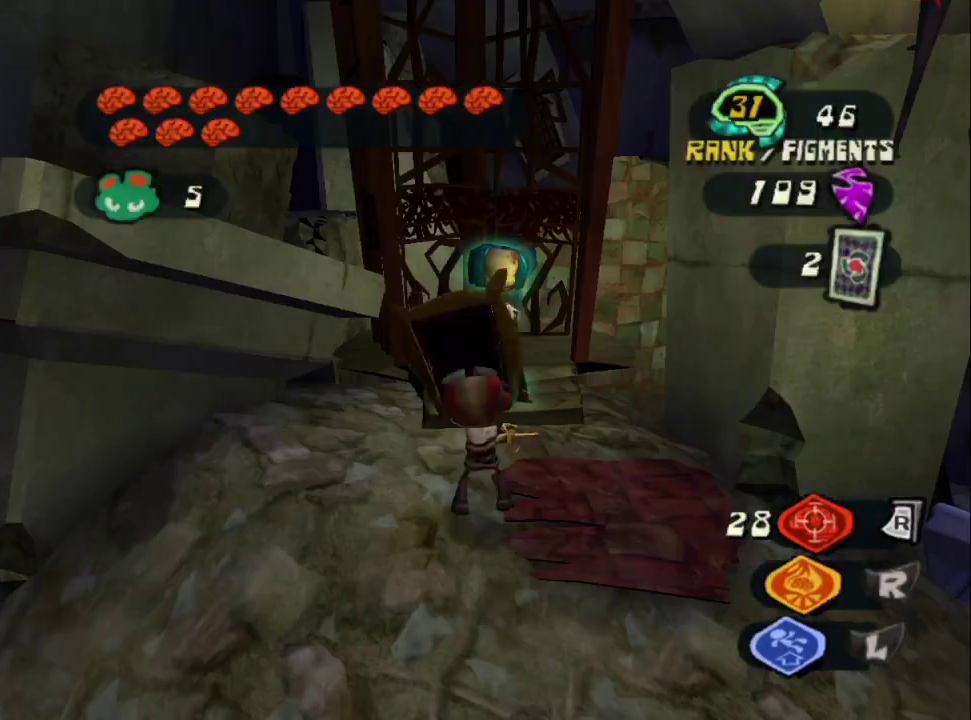
{"buttons": ["CIRCLE"], "left_stick": "center", "right_stick": "center", "events": [[83, "CROSS", "up"], [150, "TRIANGLE", "down"], [233, "TRIANGLE", "up"], [283, "CROSS", "down"], [367, "CROSS", "up"], [417, "CIRCLE", "down"]]}
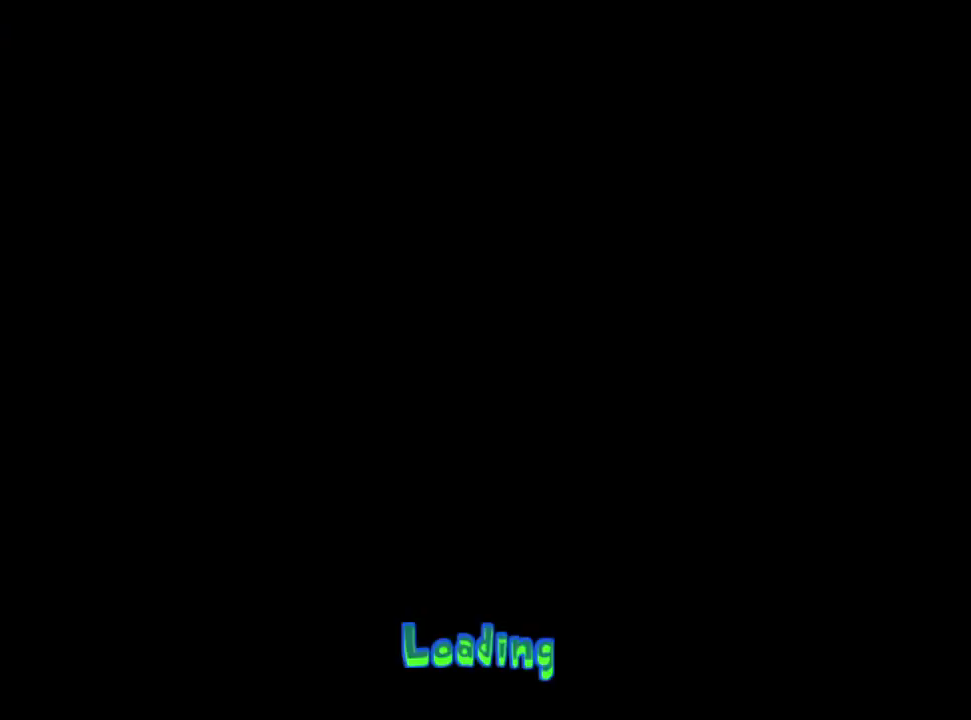
{"buttons": [], "left_stick": "center", "right_stick": "center", "events": [[117, "CROSS", "down"], [133, "CIRCLE", "up"], [233, "CIRCLE", "down"], [250, "CROSS", "up"], [367, "CIRCLE", "up"], [367, "CROSS", "down"], [450, "CROSS", "up"]]}
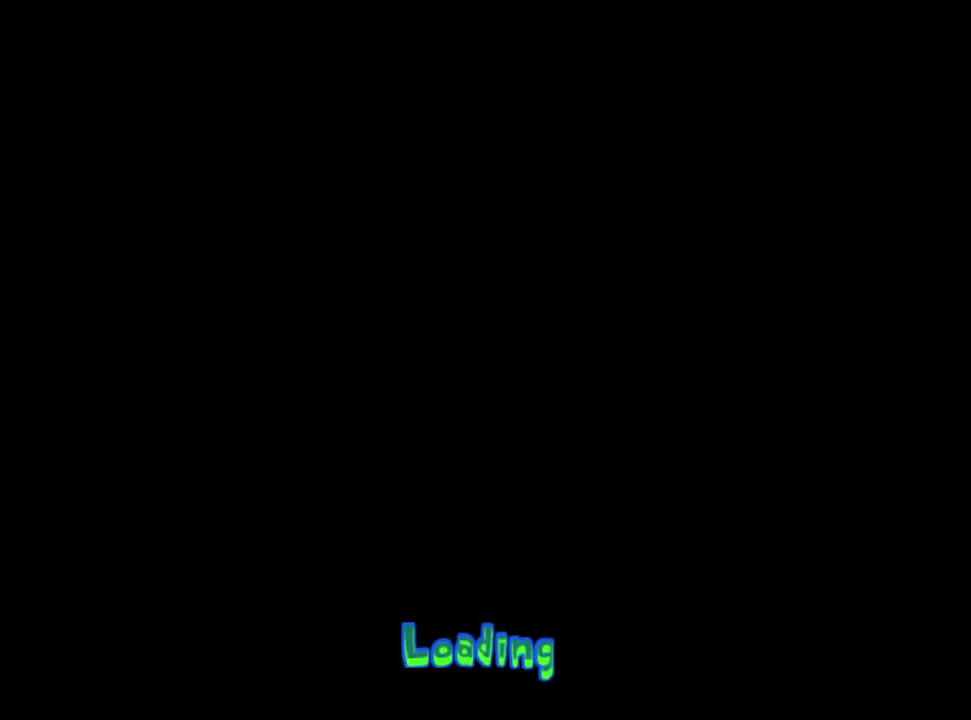
{"buttons": [], "left_stick": "center", "right_stick": "center", "events": []}
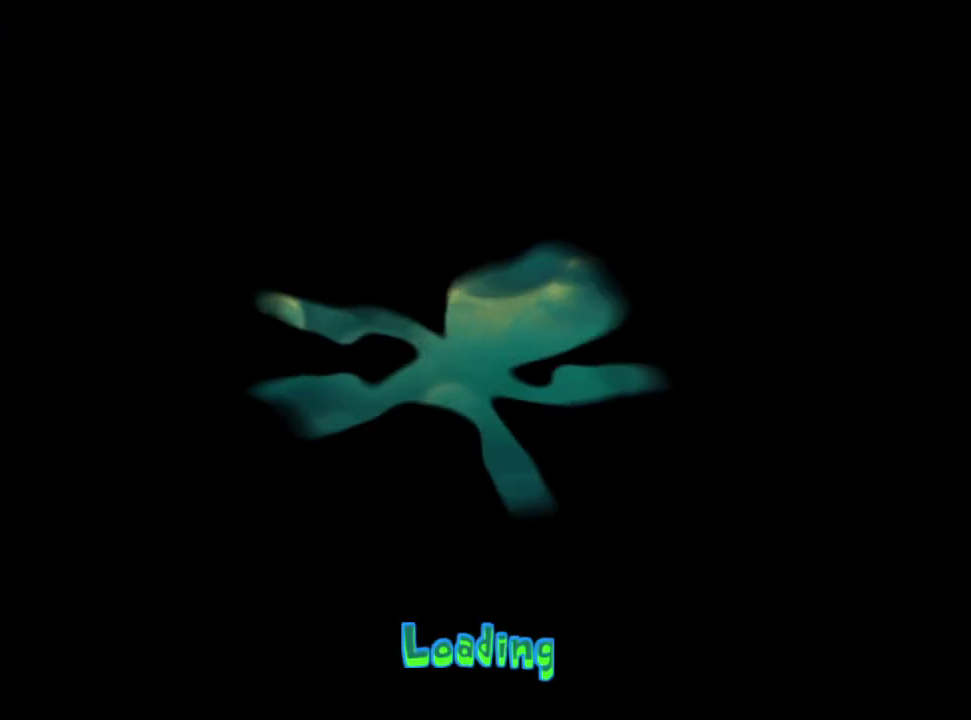
{"buttons": [], "left_stick": "center", "right_stick": "center", "events": []}
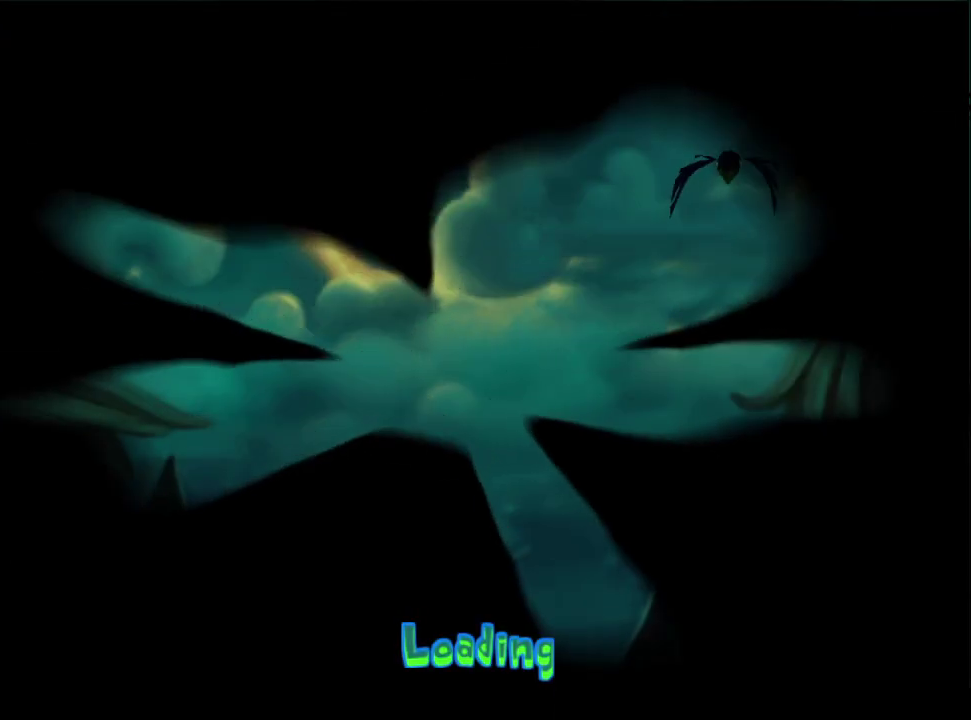
{"buttons": [], "left_stick": "center", "right_stick": "center", "events": []}
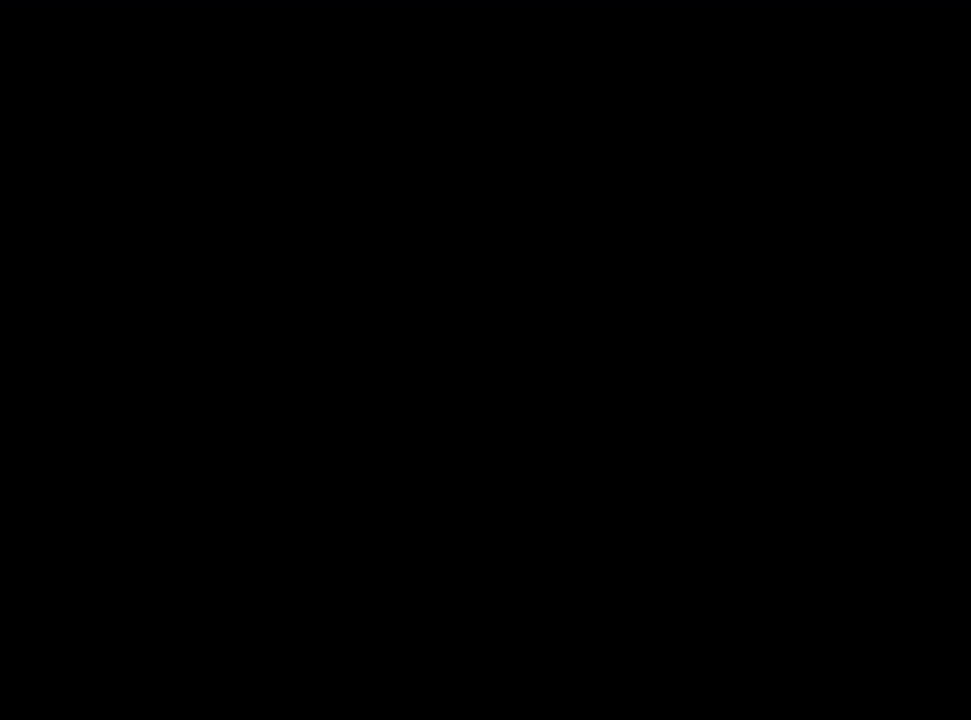
{"buttons": ["CIRCLE"], "left_stick": "center", "right_stick": "center", "events": [[167, "CIRCLE", "down"], [250, "CIRCLE", "up"], [317, "CIRCLE", "down"], [367, "CIRCLE", "up"], [450, "CIRCLE", "down"]]}
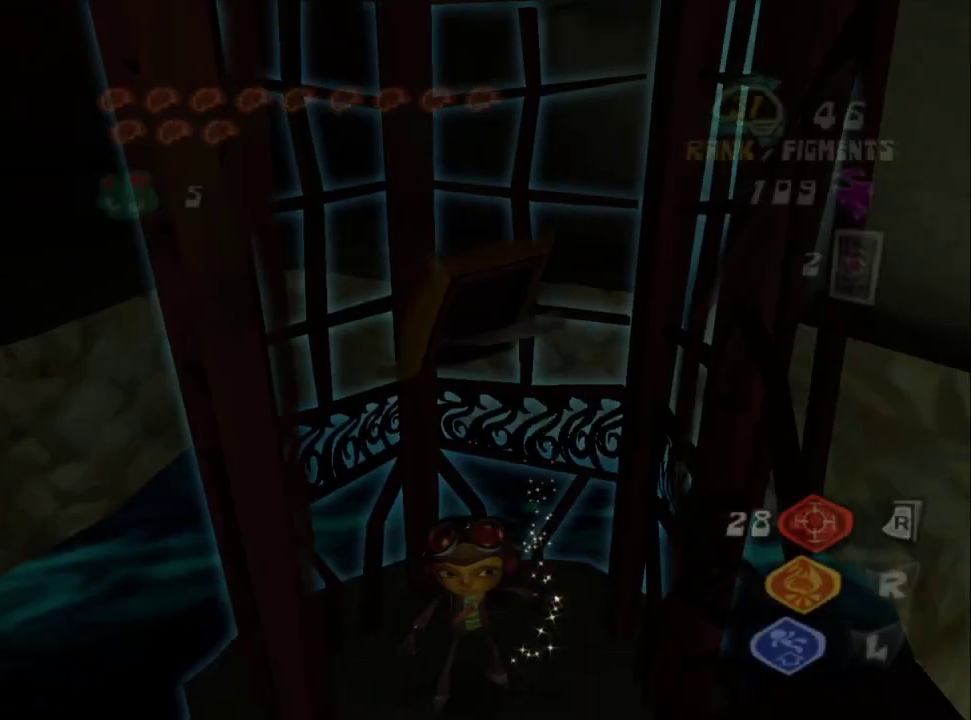
{"buttons": ["CROSS"], "left_stick": "down-right", "right_stick": "center", "events": [[33, "CIRCLE", "up"], [150, "CROSS", "down"], [233, "left_stick", "down"], [350, "CROSS", "up"], [417, "CROSS", "down"], [433, "left_stick", "down-right"]]}
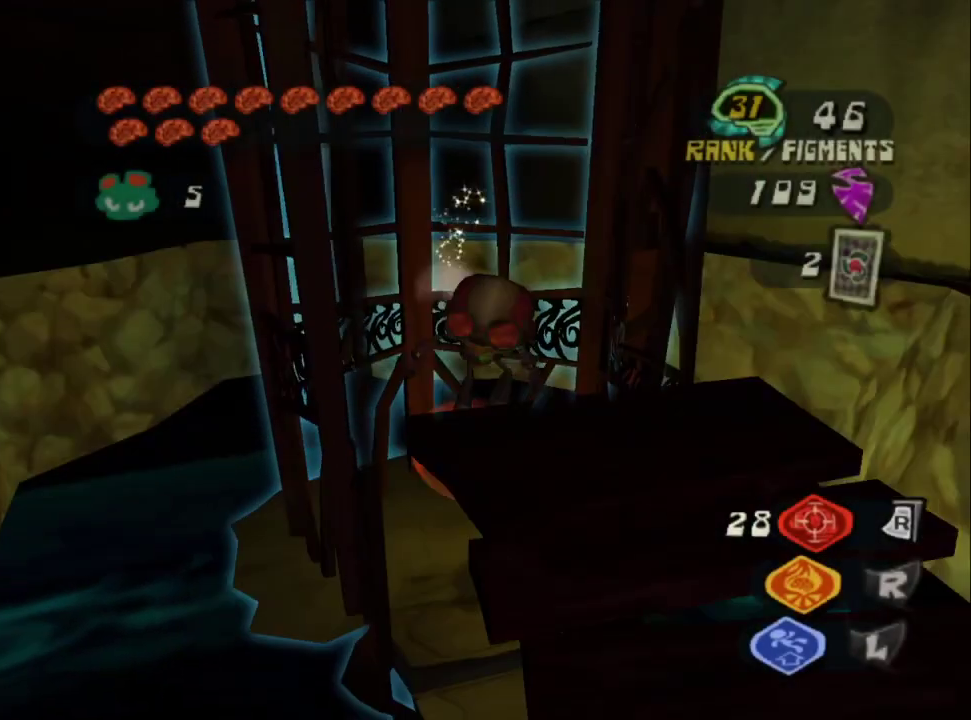
{"buttons": [], "left_stick": "down-right", "right_stick": "center", "events": [[133, "CROSS", "up"]]}
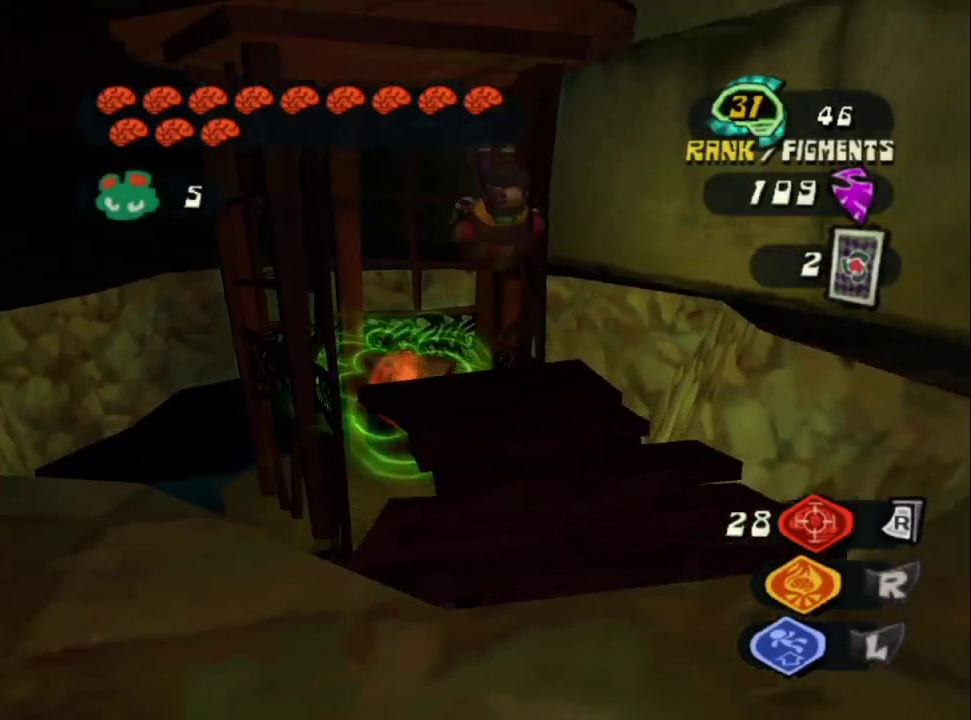
{"buttons": [], "left_stick": "up-left", "right_stick": "center", "events": [[233, "left_stick", "center"], [267, "right_stick", "left"], [317, "left_stick", "up"], [350, "L1", "down"], [350, "right_stick", "center"], [483, "L1", "up"], [500, "left_stick", "up-left"]]}
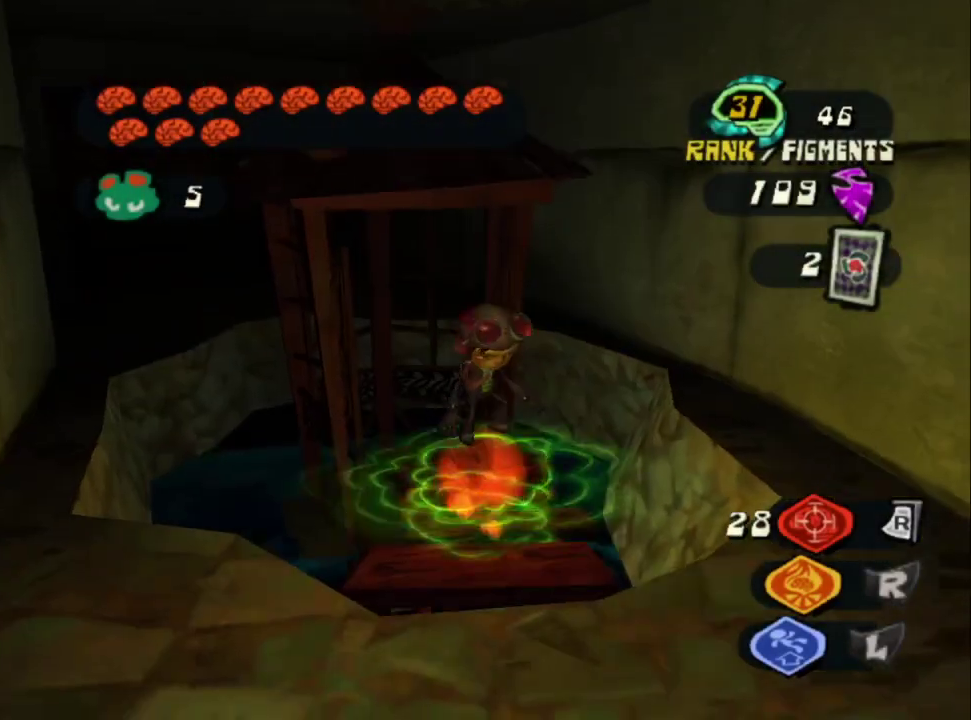
{"buttons": ["CIRCLE"], "left_stick": "up-left", "right_stick": "center", "events": [[50, "left_stick", "up"], [167, "CROSS", "down"], [333, "CROSS", "up"], [333, "left_stick", "up-left"], [450, "CIRCLE", "down"]]}
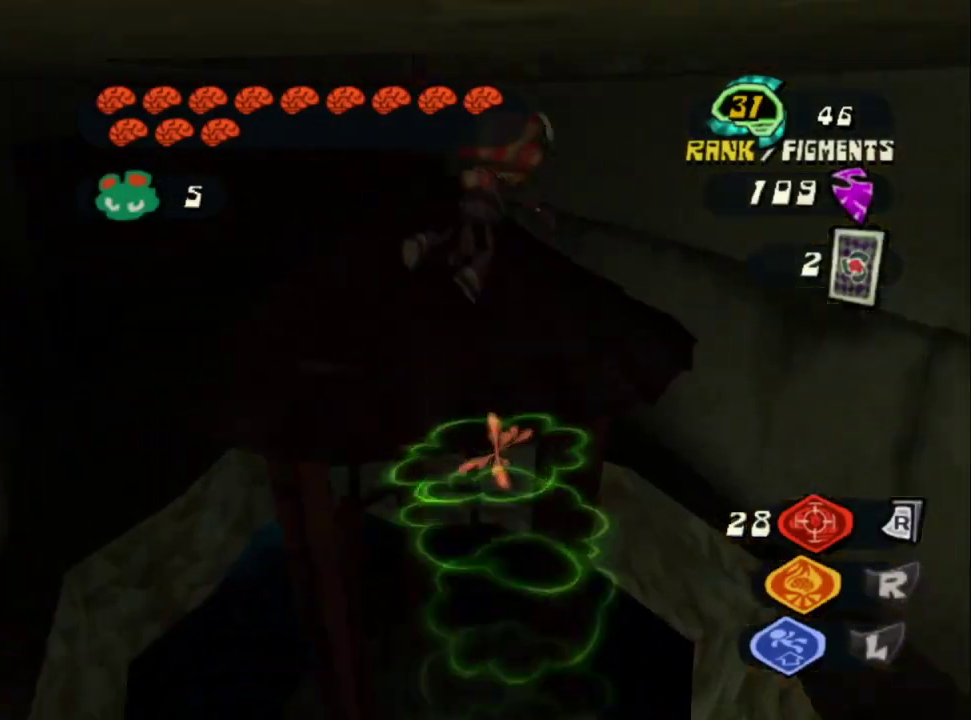
{"buttons": [], "left_stick": "center", "right_stick": "left", "events": [[33, "CIRCLE", "up"], [117, "right_stick", "left"], [150, "left_stick", "up"], [383, "L1", "down"], [383, "left_stick", "center"], [500, "L1", "up"]]}